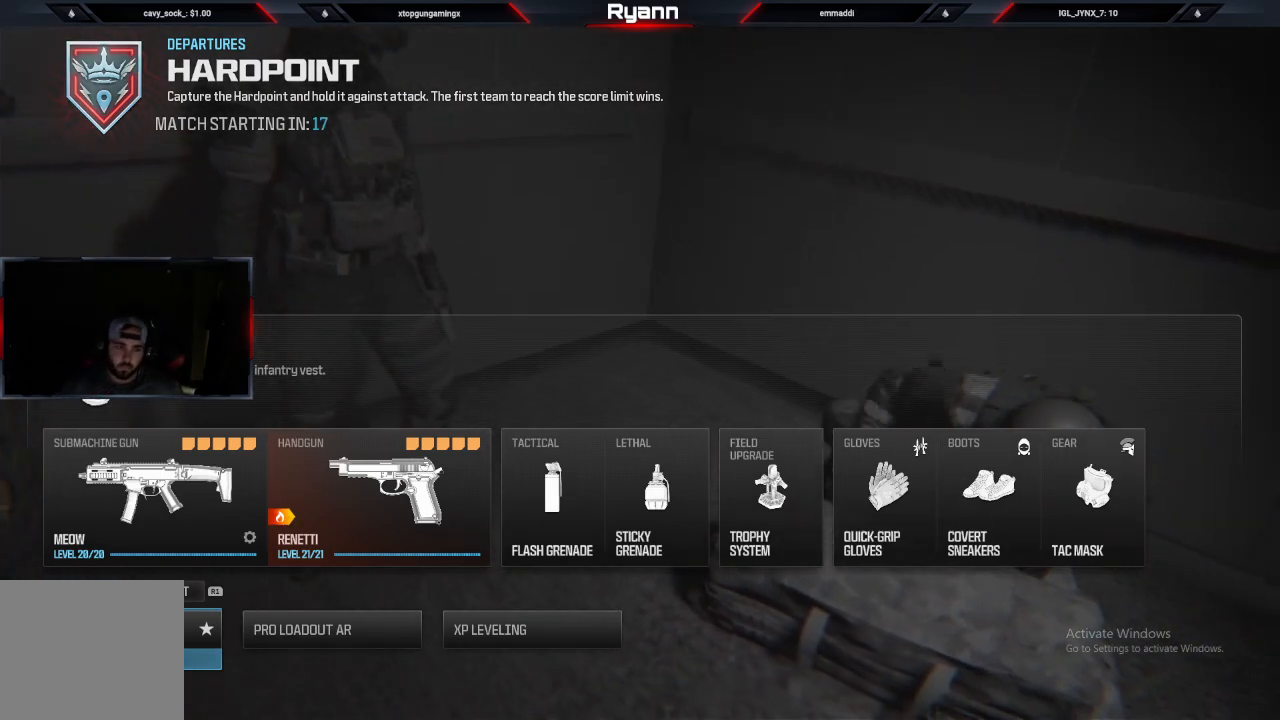
Gameplay with a controller (PlayStation layout); each line is a JSON object with the inputs held at the frame after it. "events" lists button and stick changes between this image and that frame as [ms after this image, input, new state], when the widget could be followed in between.
{"buttons": [], "left_stick": "right", "right_stick": "center", "events": [[250, "left_stick", "right"], [383, "left_stick", "center"], [500, "left_stick", "right"]]}
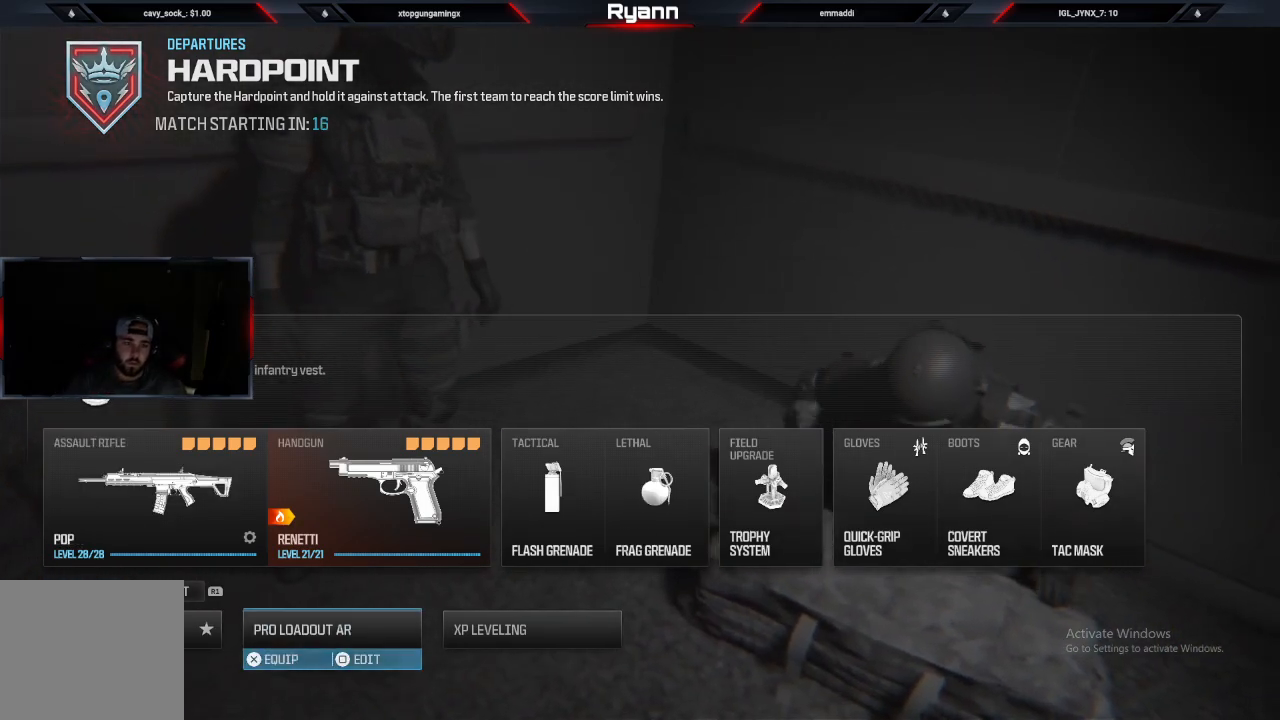
{"buttons": [], "left_stick": "center", "right_stick": "center", "events": [[133, "left_stick", "center"]]}
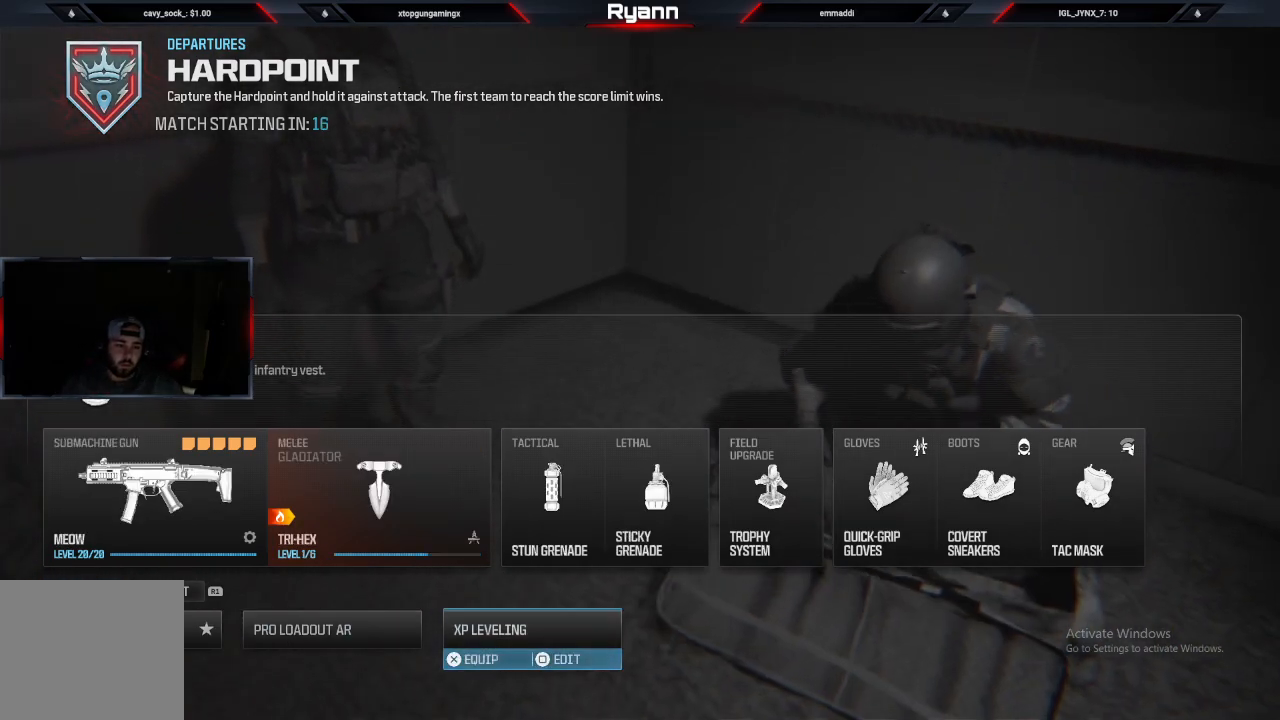
{"buttons": [], "left_stick": "center", "right_stick": "center", "events": [[67, "CROSS", "down"], [183, "CROSS", "up"]]}
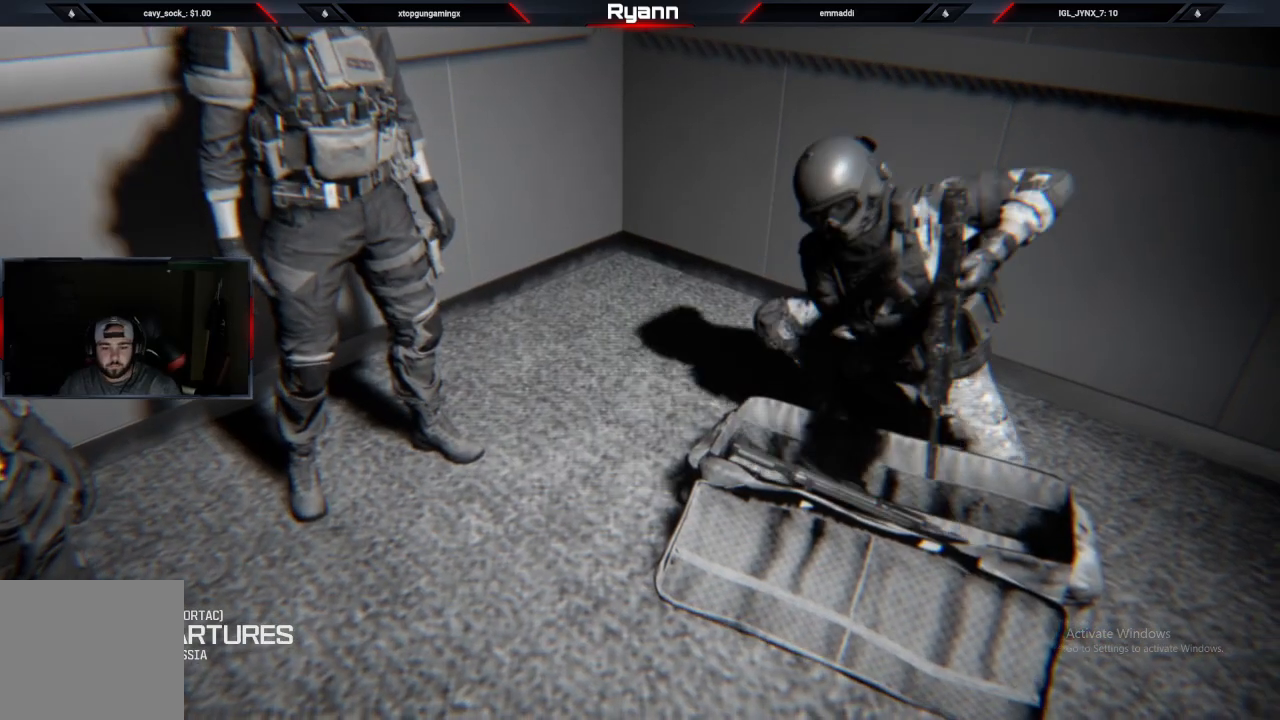
{"buttons": [], "left_stick": "center", "right_stick": "center", "events": [[283, "TOUCHPAD", "down"], [383, "TOUCHPAD", "up"]]}
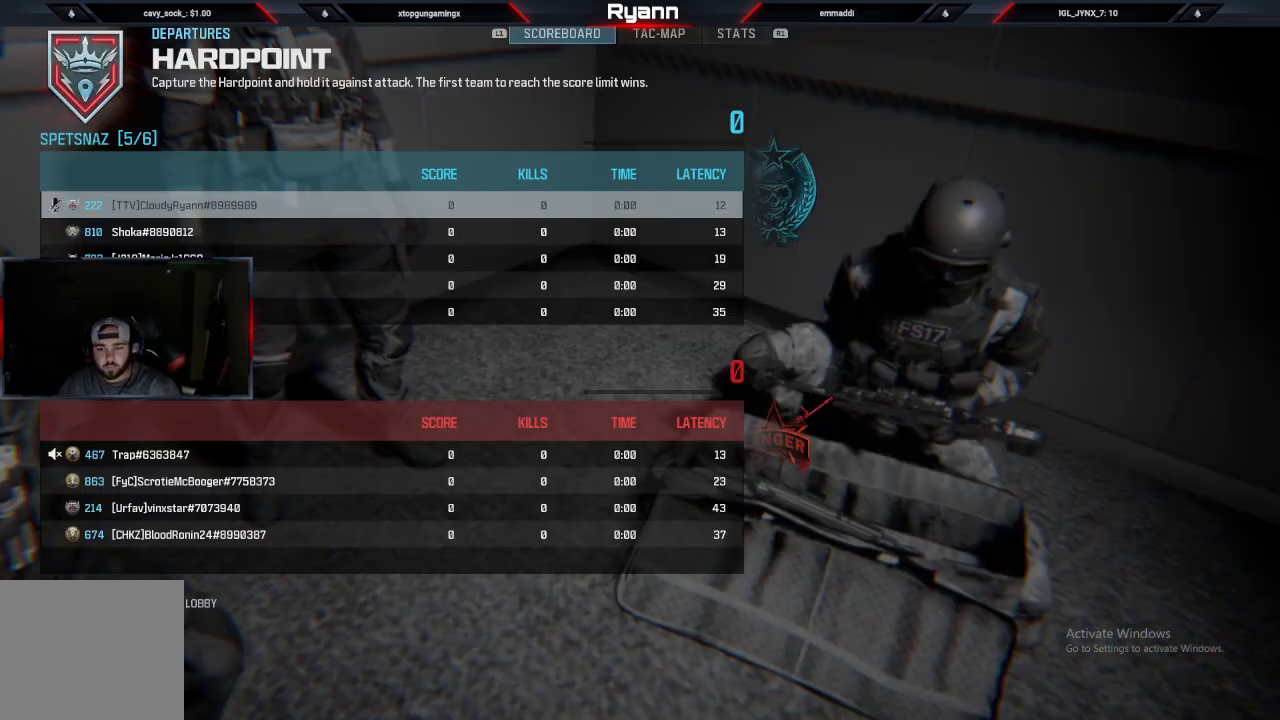
{"buttons": [], "left_stick": "center", "right_stick": "center", "events": []}
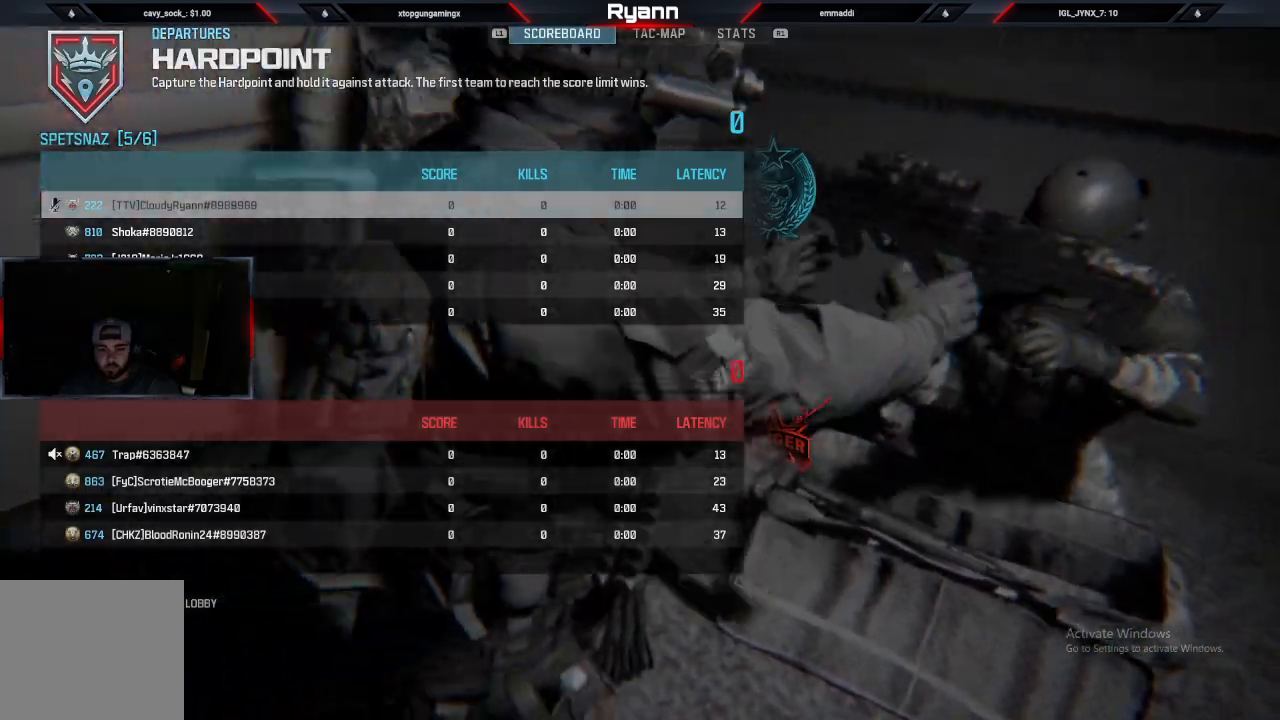
{"buttons": [], "left_stick": "center", "right_stick": "center"}
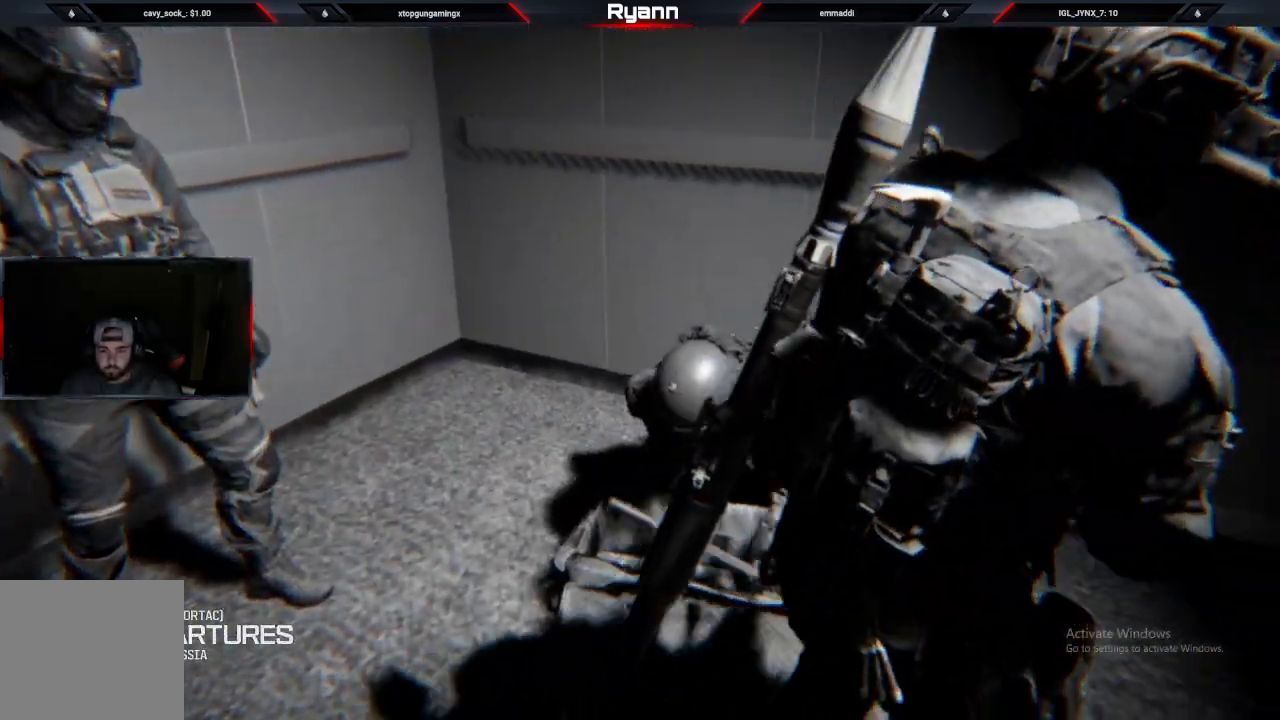
{"buttons": [], "left_stick": "center", "right_stick": "center", "events": []}
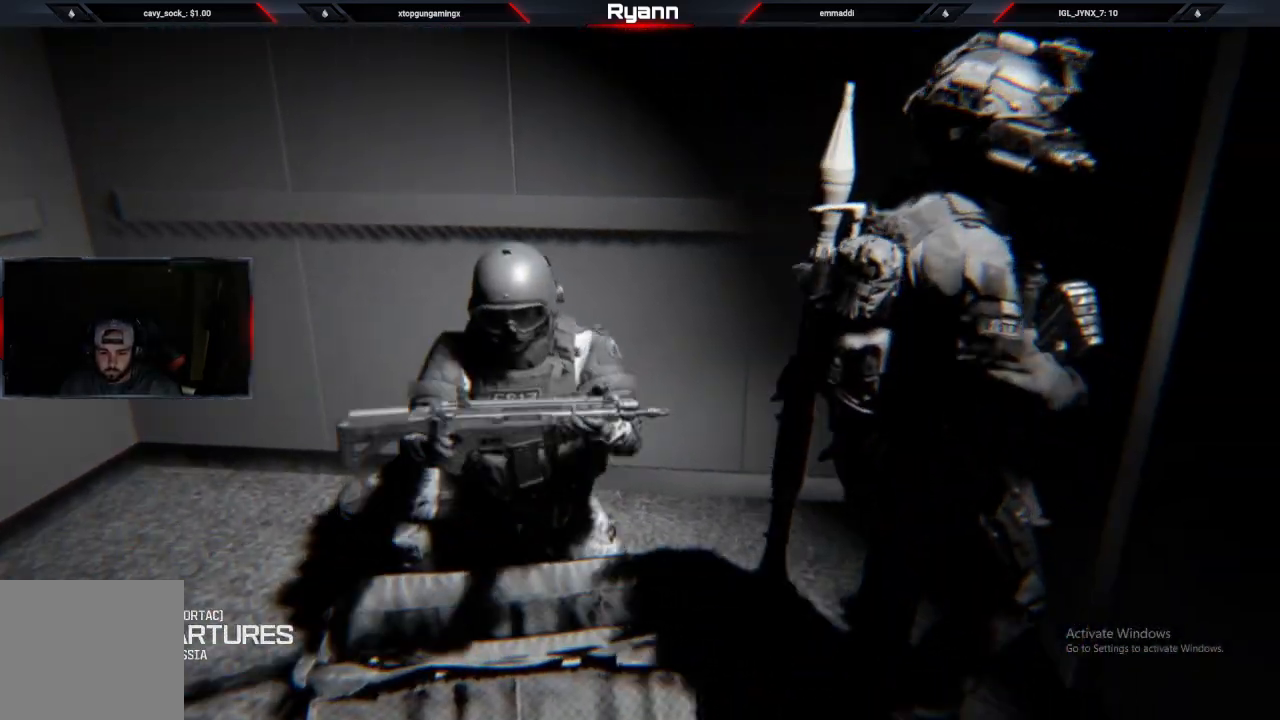
{"buttons": [], "left_stick": "center", "right_stick": "center"}
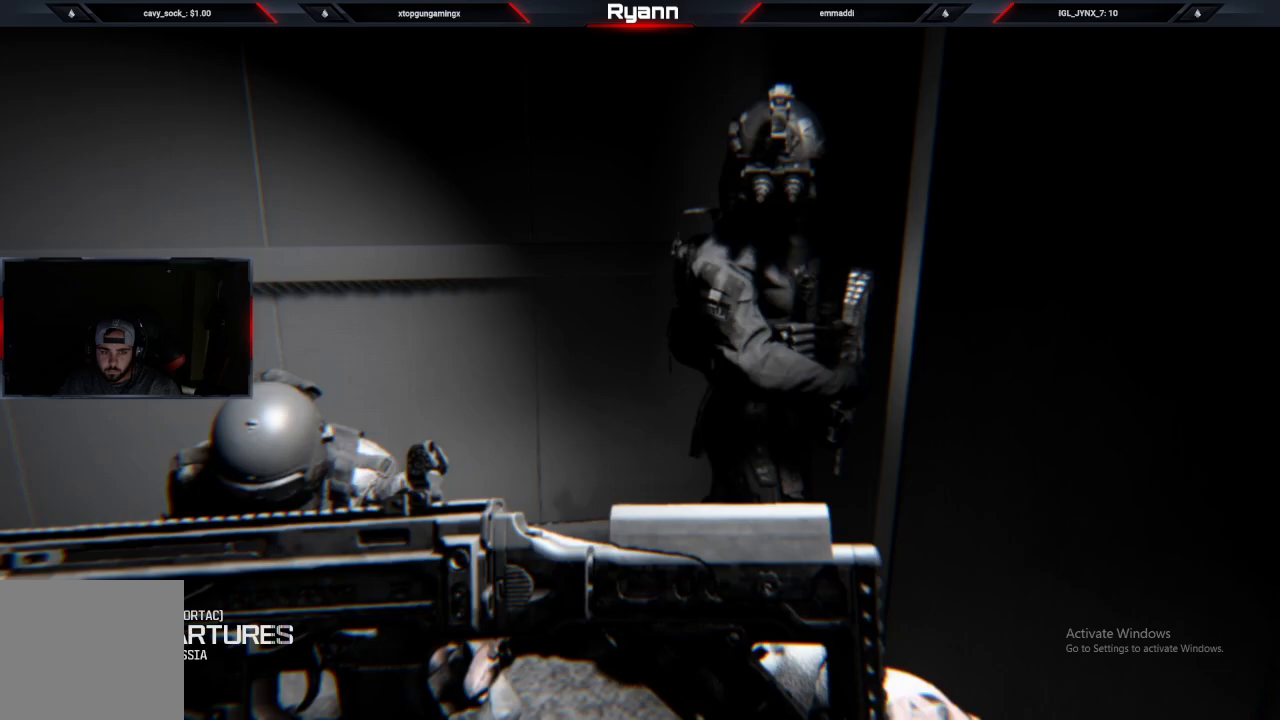
{"buttons": [], "left_stick": "center", "right_stick": "center", "events": [[283, "right_stick", "down-left"], [500, "right_stick", "center"]]}
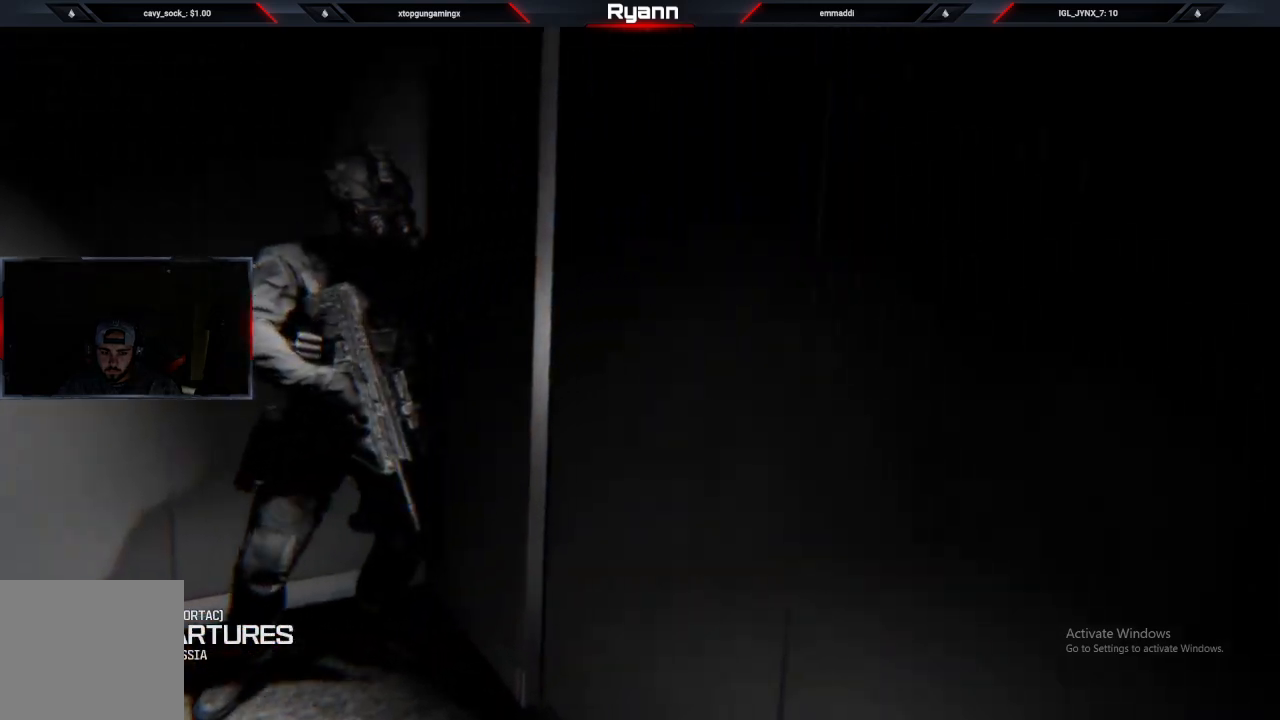
{"buttons": [], "left_stick": "center", "right_stick": "center", "events": []}
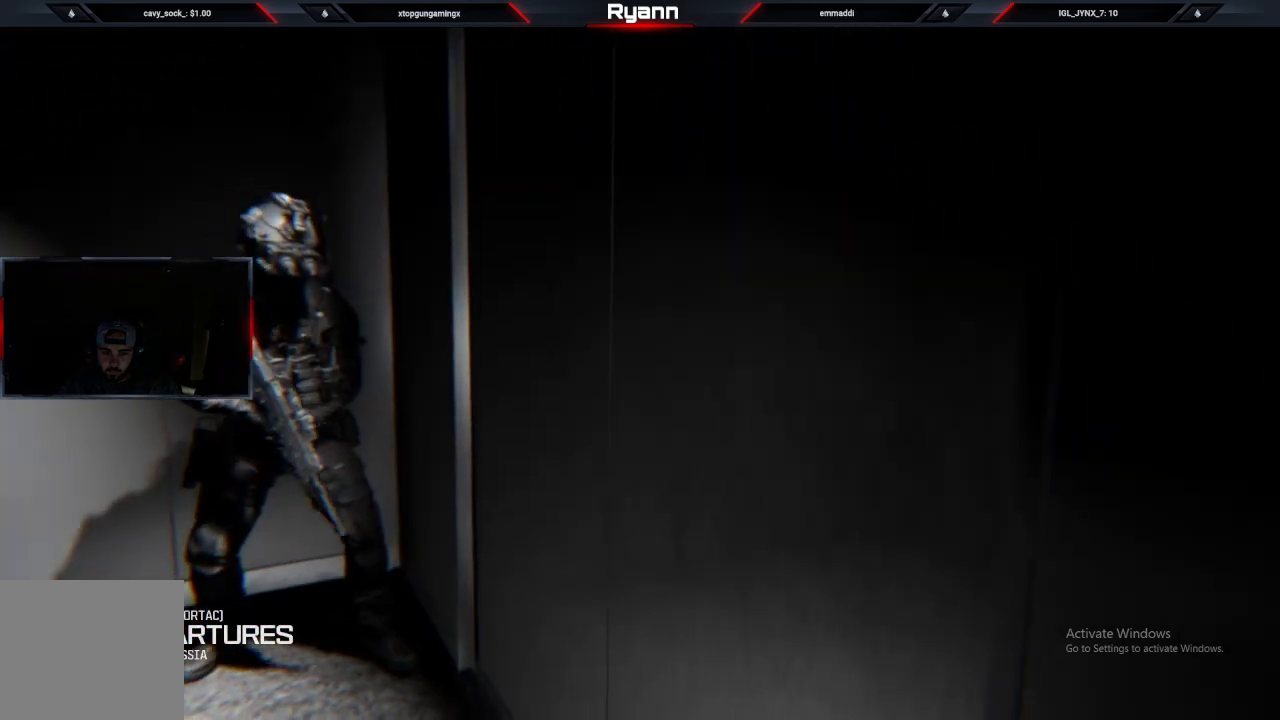
{"buttons": [], "left_stick": "center", "right_stick": "center", "events": [[50, "right_stick", "left"], [483, "right_stick", "center"]]}
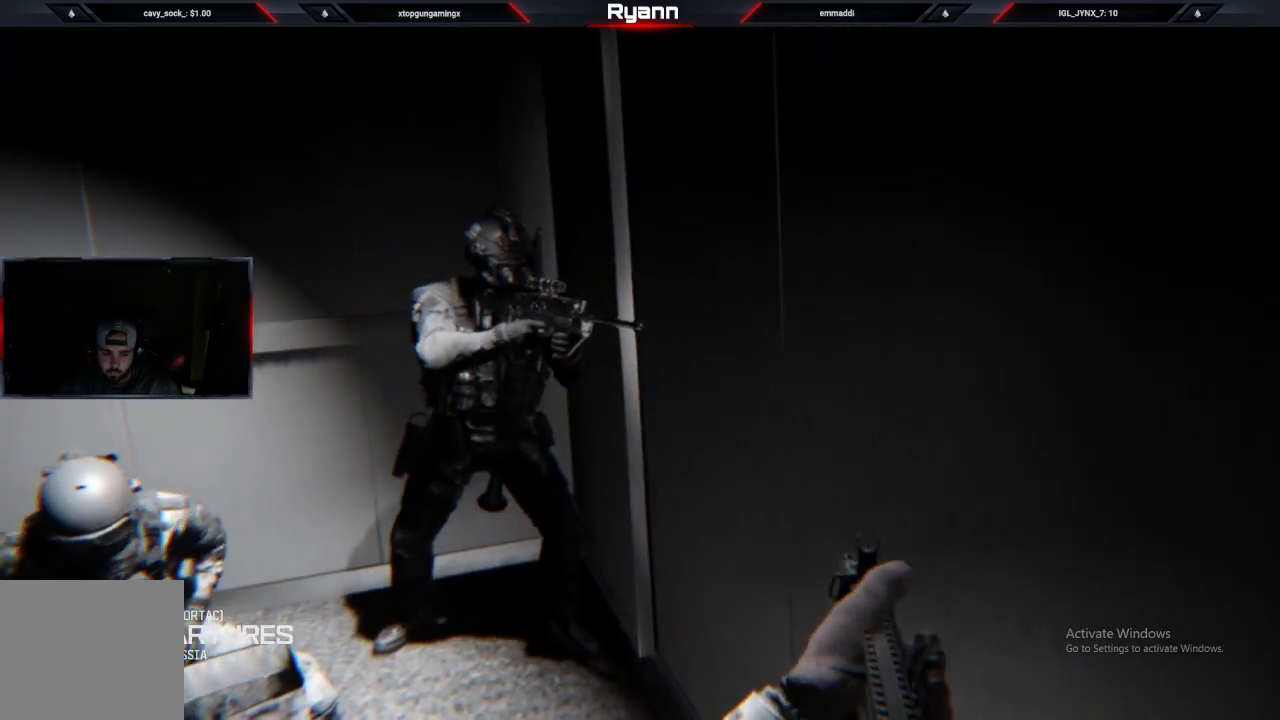
{"buttons": [], "left_stick": "center", "right_stick": "center", "events": []}
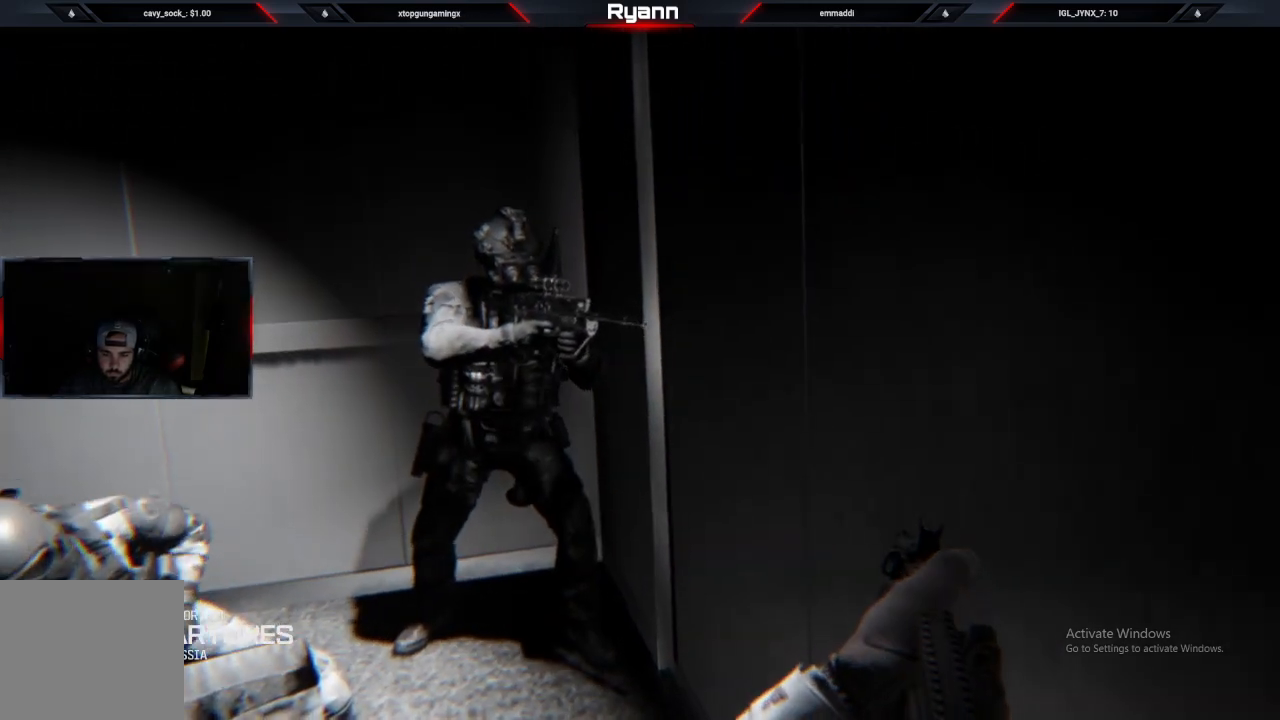
{"buttons": [], "left_stick": "center", "right_stick": "center", "events": []}
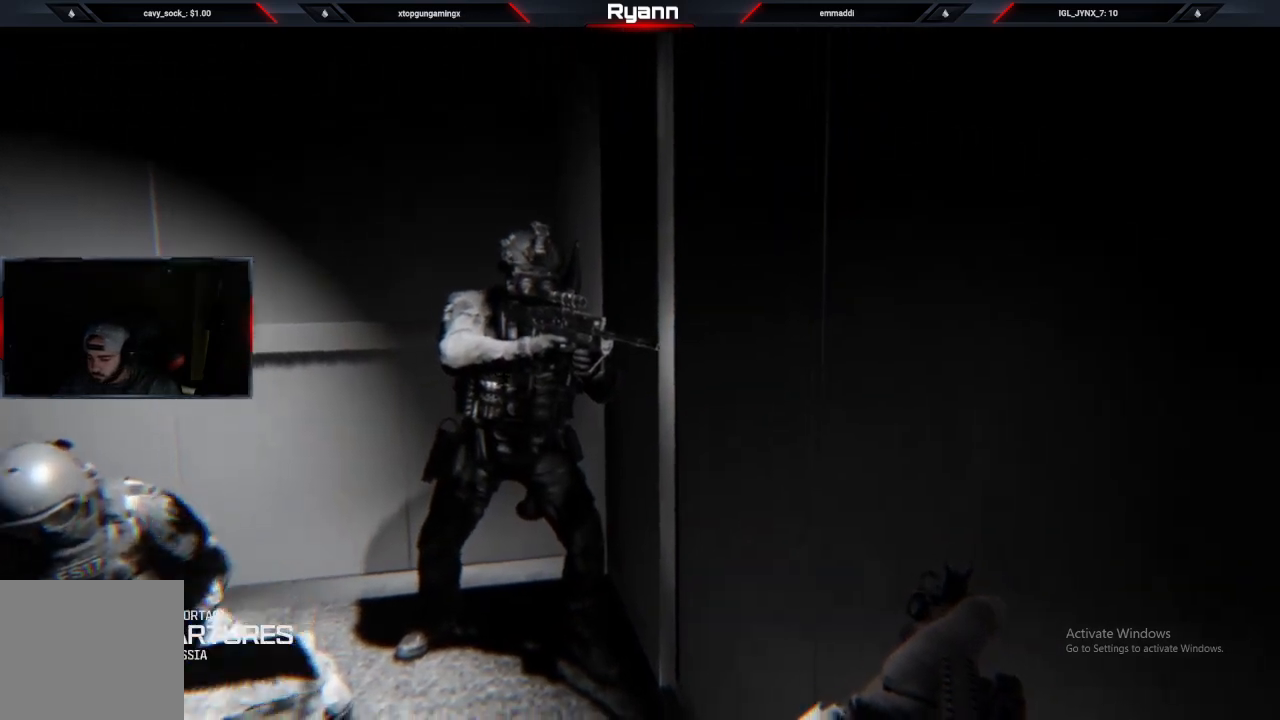
{"buttons": ["TRIANGLE"], "left_stick": "center", "right_stick": "center", "events": [[417, "TRIANGLE", "down"]]}
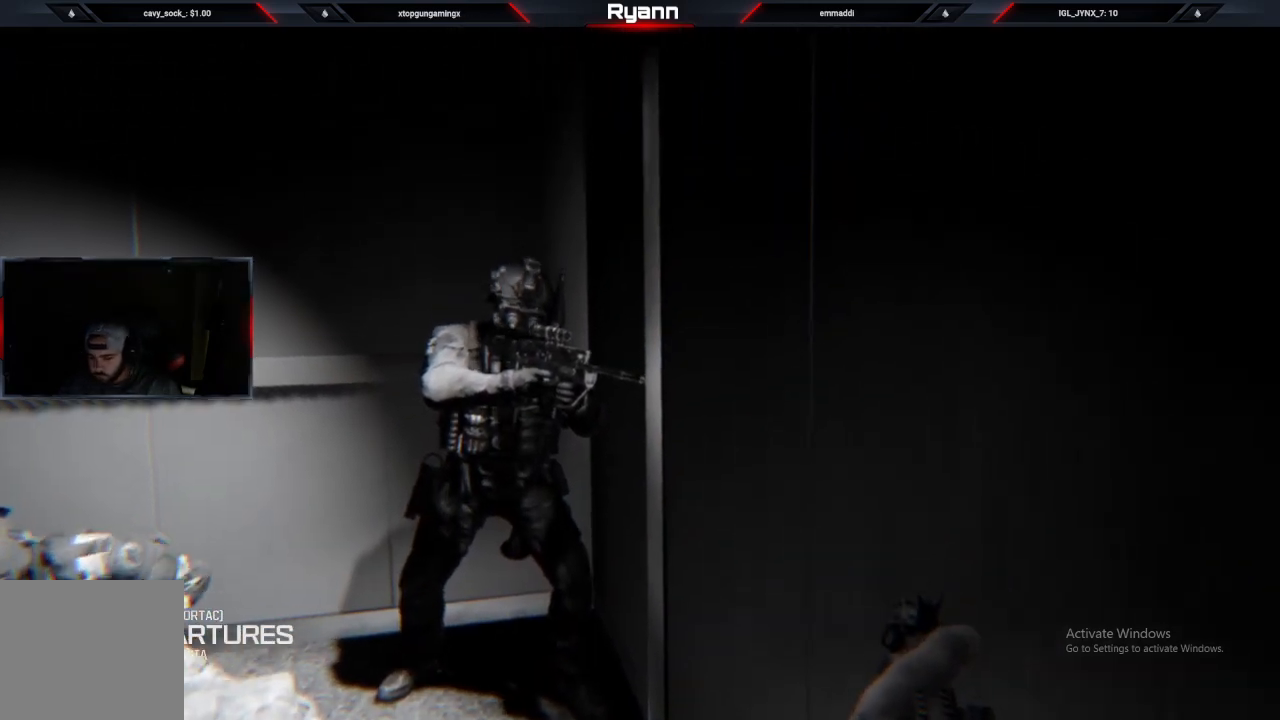
{"buttons": ["L2"], "left_stick": "center", "right_stick": "center", "events": [[50, "TRIANGLE", "up"], [467, "L2", "down"]]}
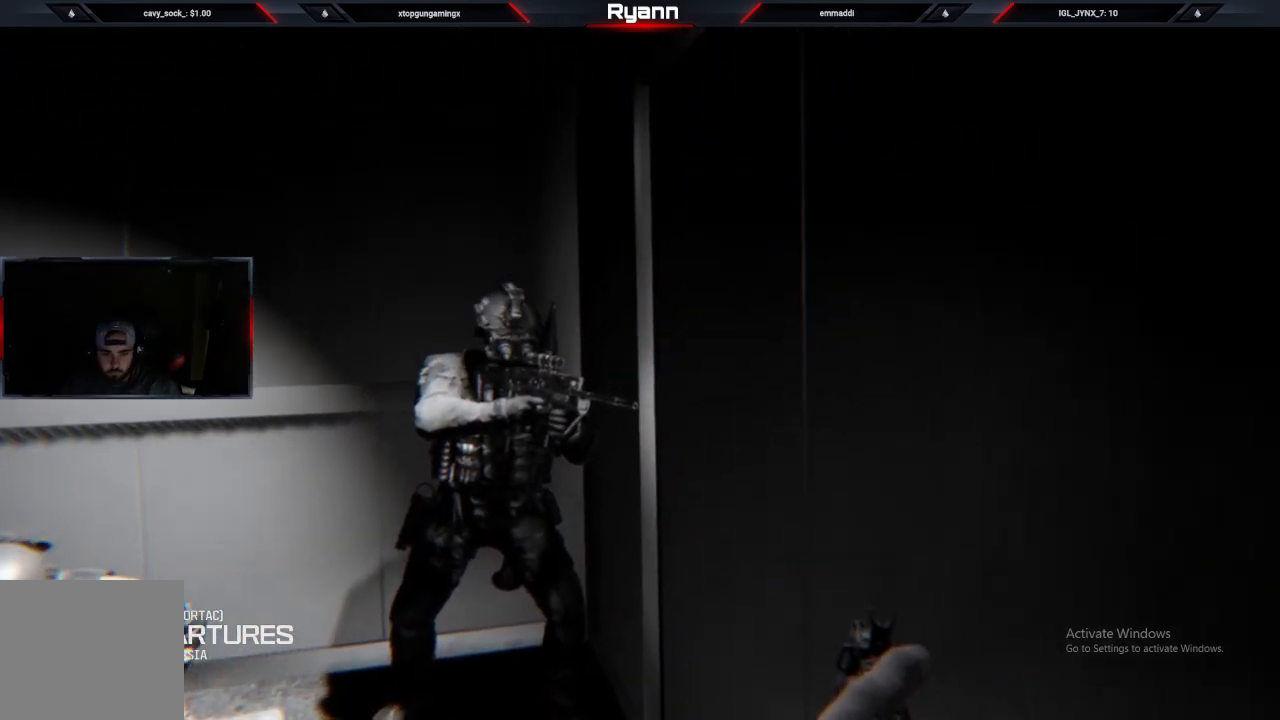
{"buttons": [], "left_stick": "center", "right_stick": "center", "events": [[67, "right_stick", "left"], [300, "L2", "up"], [350, "right_stick", "center"]]}
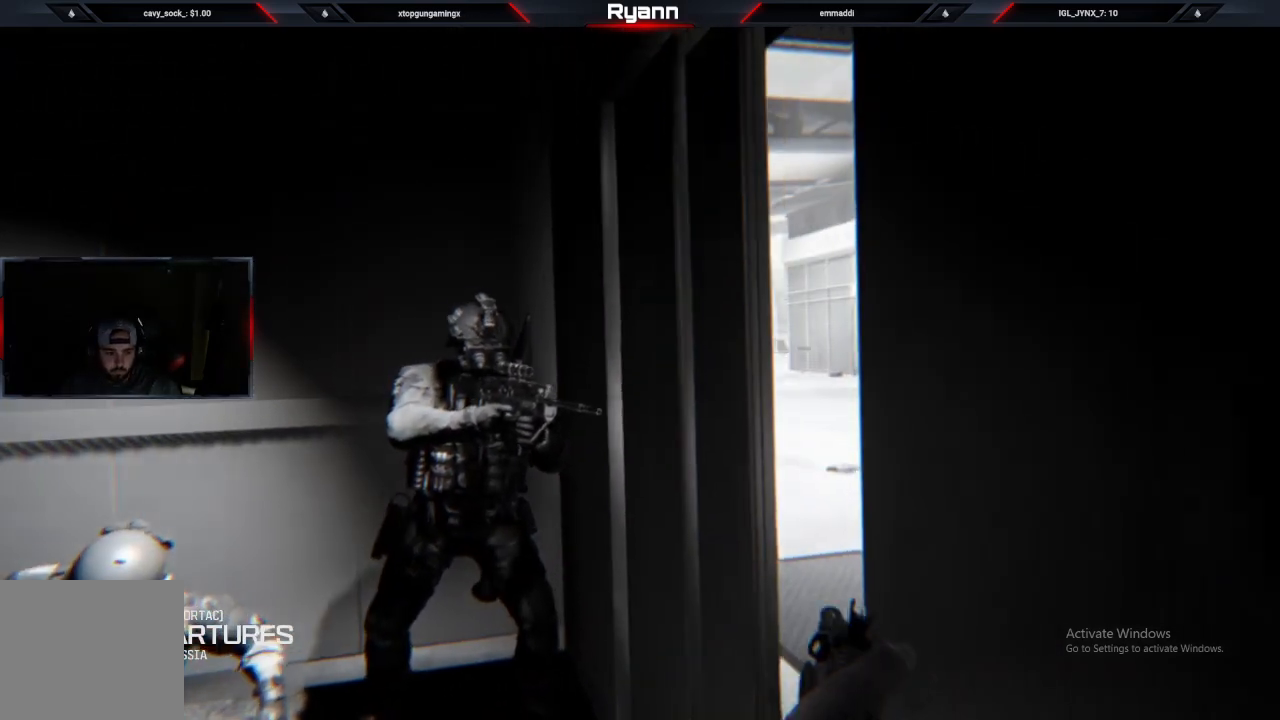
{"buttons": [], "left_stick": "center", "right_stick": "center", "events": []}
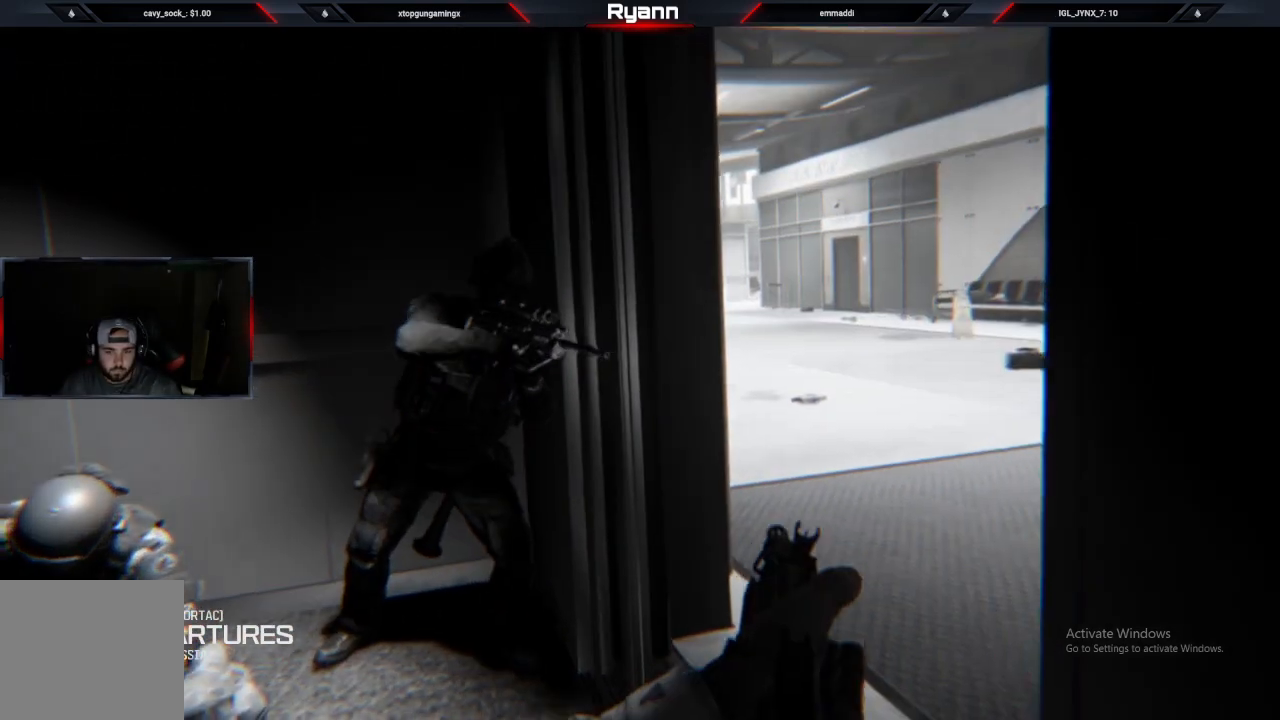
{"buttons": [], "left_stick": "center", "right_stick": "center", "events": [[100, "left_stick", "up"], [300, "left_stick", "center"]]}
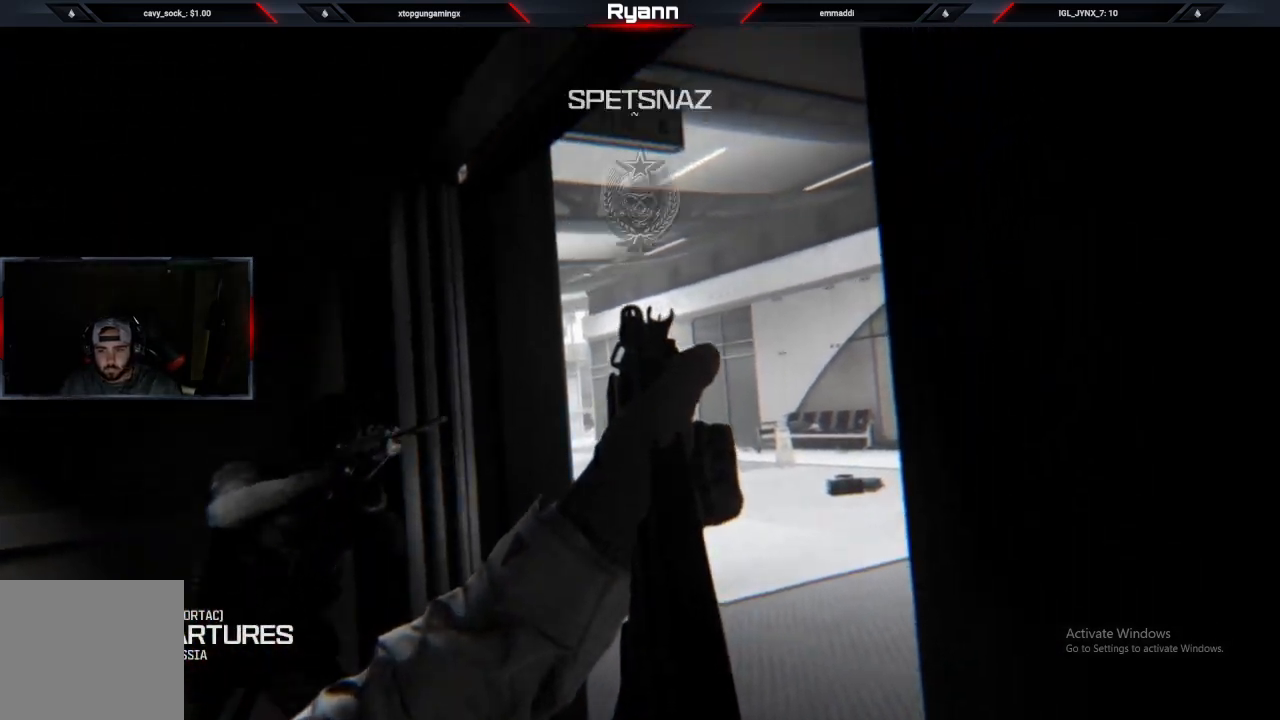
{"buttons": [], "left_stick": "center", "right_stick": "center", "events": []}
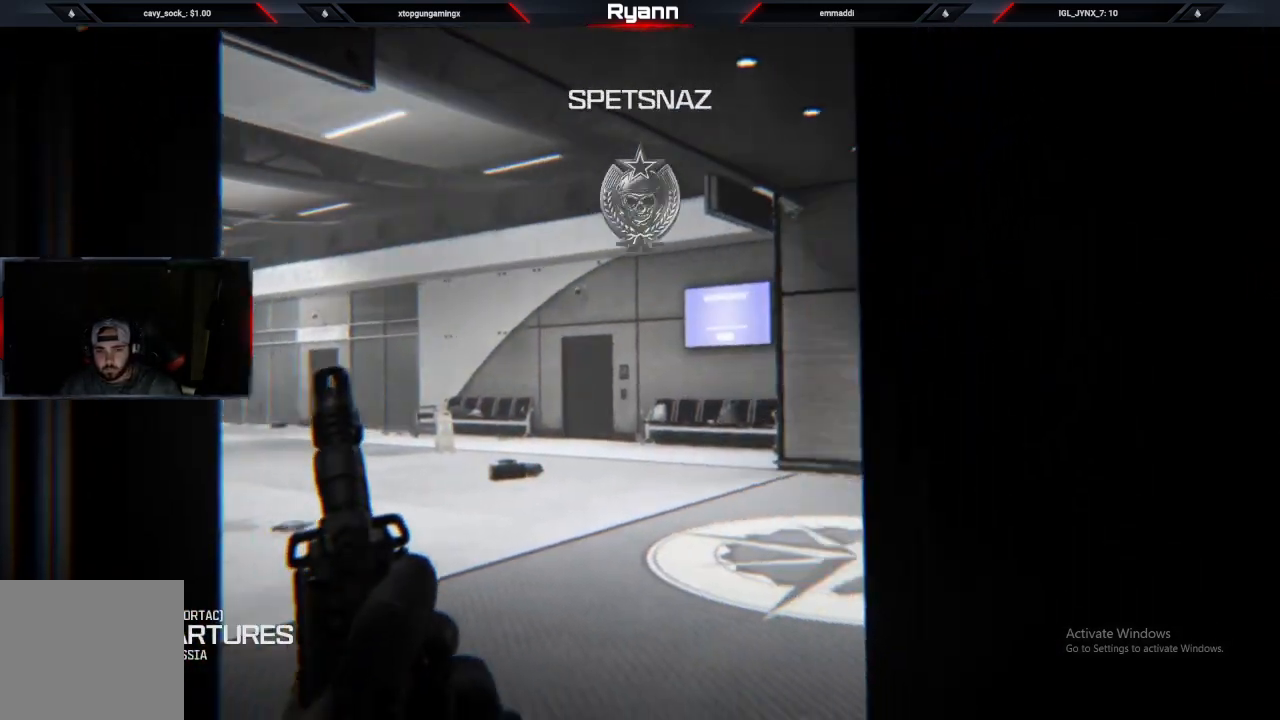
{"buttons": [], "left_stick": "up", "right_stick": "center", "events": [[200, "left_stick", "up"]]}
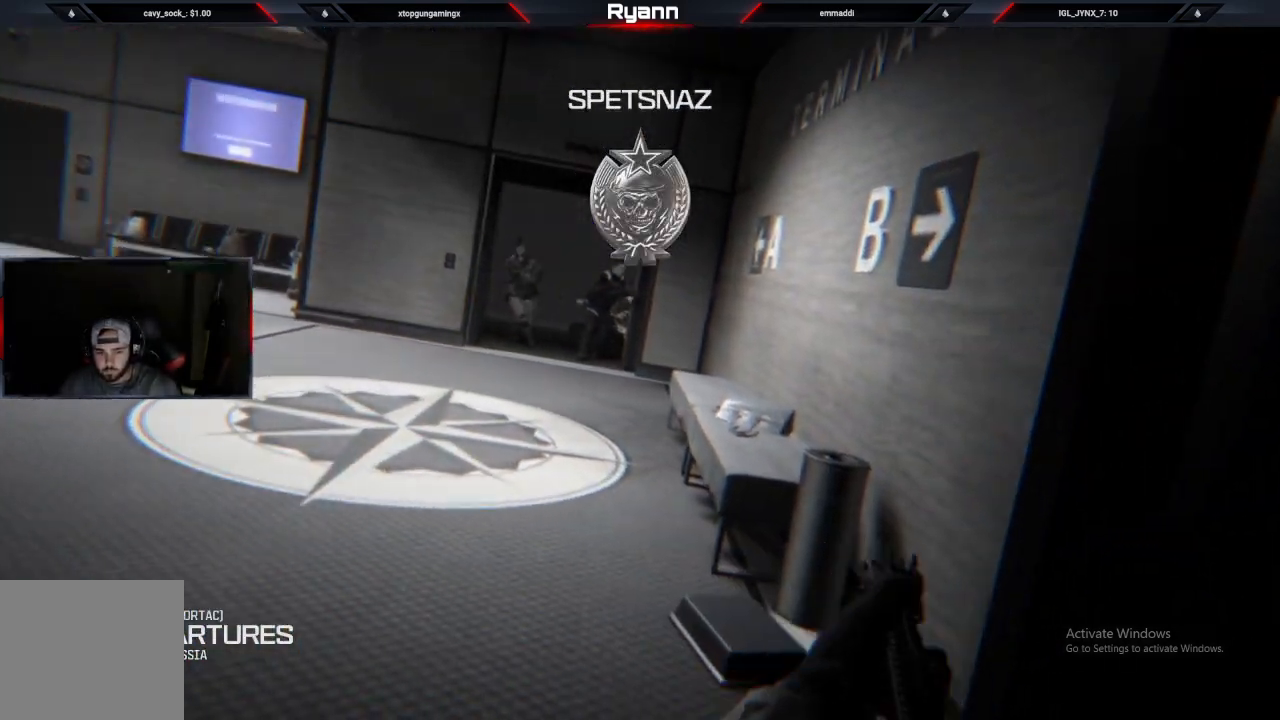
{"buttons": ["L2"], "left_stick": "up", "right_stick": "center", "events": [[433, "L2", "down"]]}
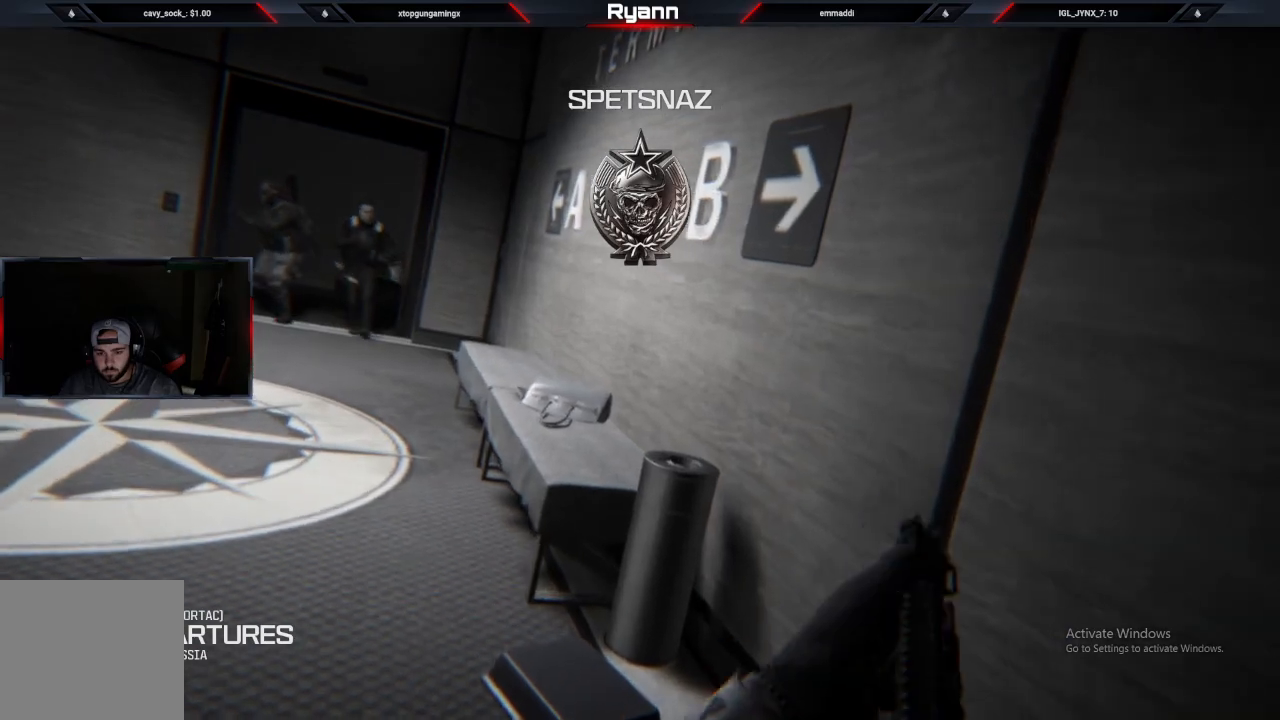
{"buttons": ["L2"], "left_stick": "center", "right_stick": "left", "events": [[33, "left_stick", "center"], [33, "right_stick", "left"]]}
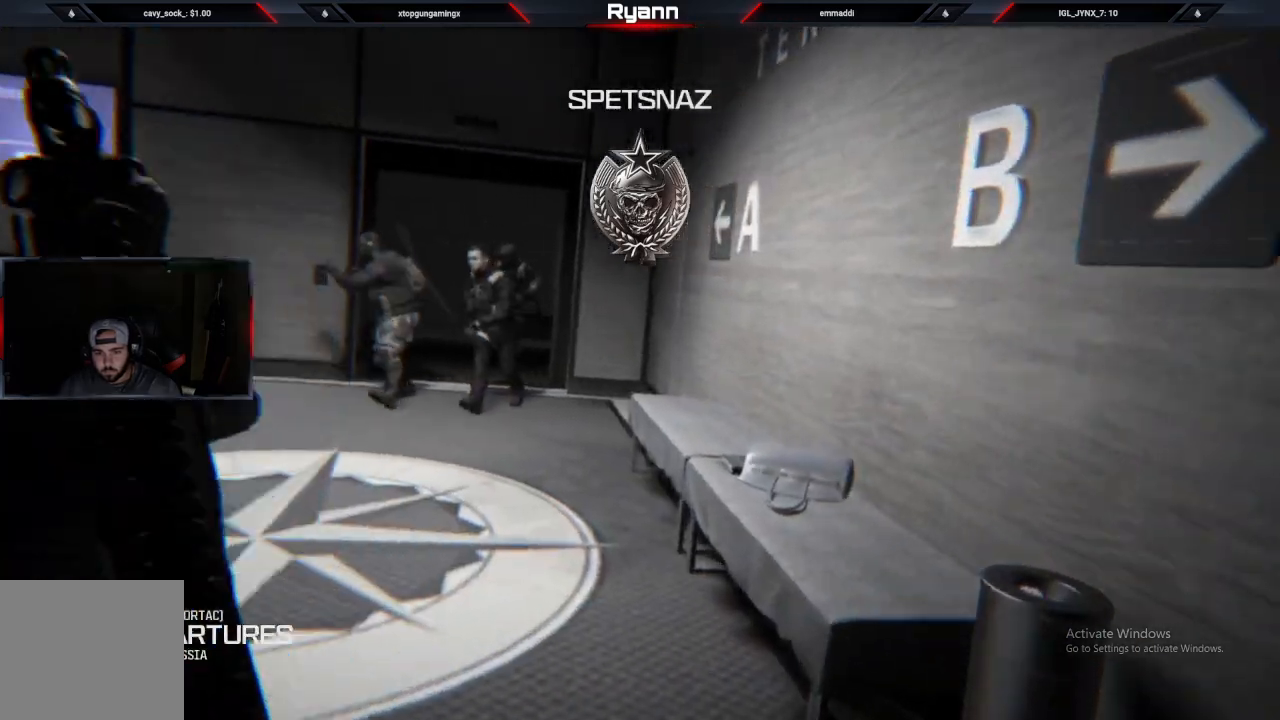
{"buttons": [], "left_stick": "up", "right_stick": "left", "events": [[400, "L2", "up"], [500, "left_stick", "up"]]}
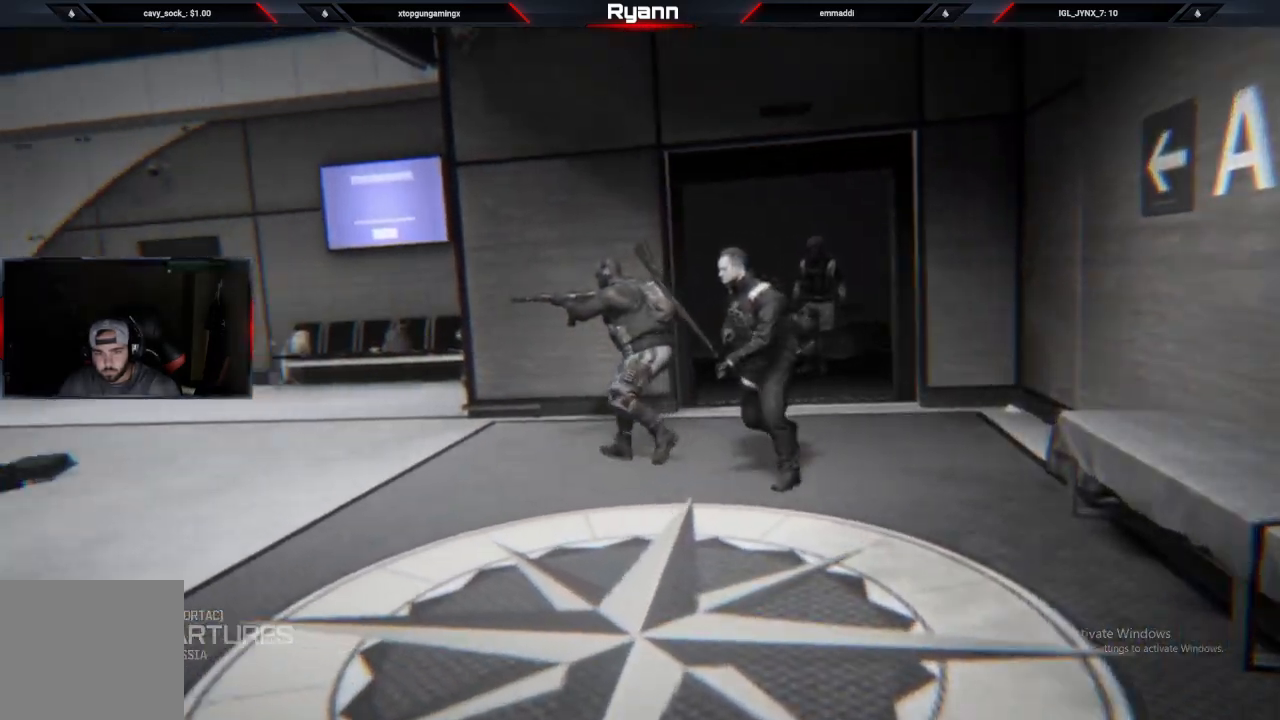
{"buttons": [], "left_stick": "up", "right_stick": "left", "events": []}
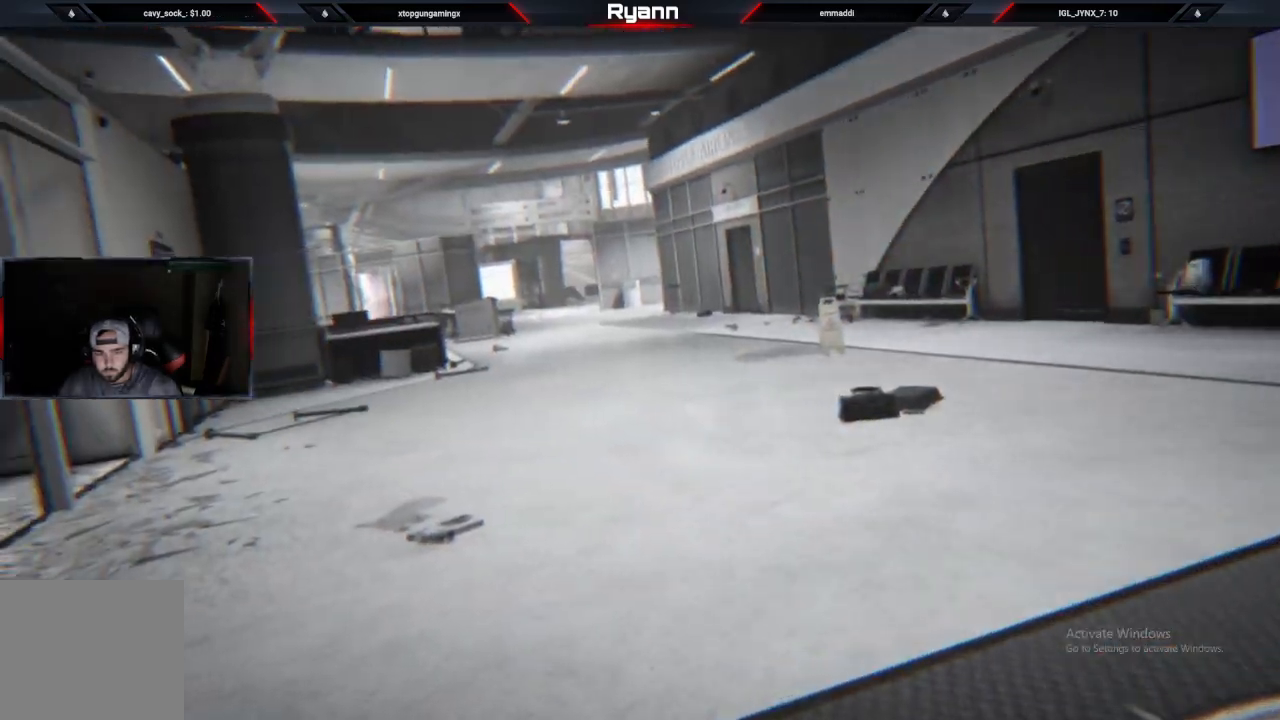
{"buttons": ["L2"], "left_stick": "up", "right_stick": "left", "events": [[150, "L2", "down"]]}
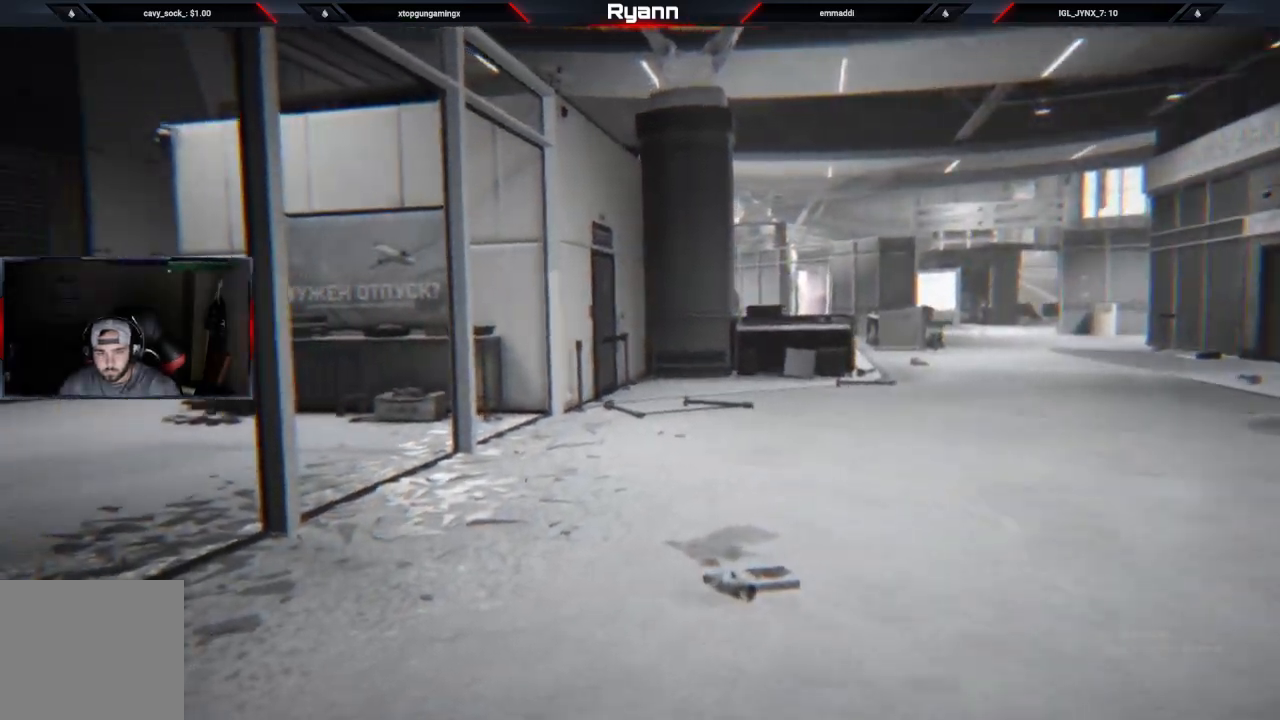
{"buttons": [], "left_stick": "up", "right_stick": "left", "events": [[383, "L2", "up"], [383, "TRIANGLE", "down"], [483, "TRIANGLE", "up"]]}
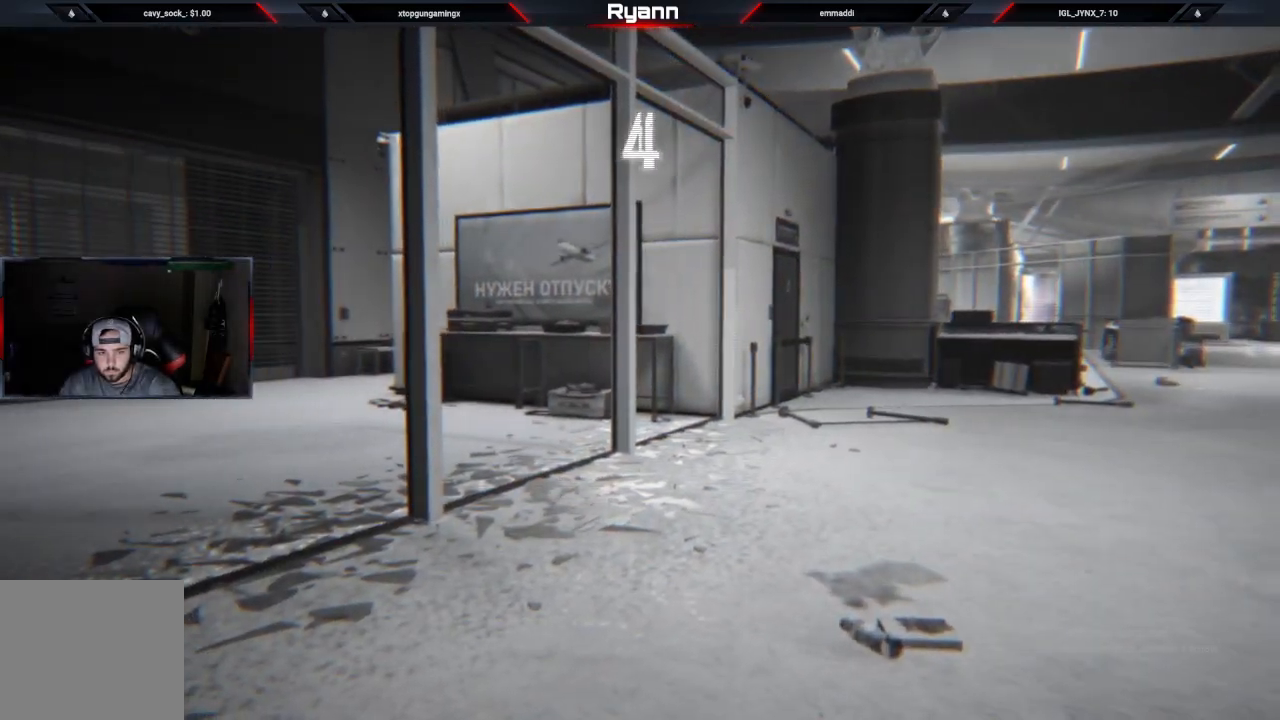
{"buttons": [], "left_stick": "center", "right_stick": "center", "events": [[50, "left_stick", "center"], [450, "right_stick", "center"]]}